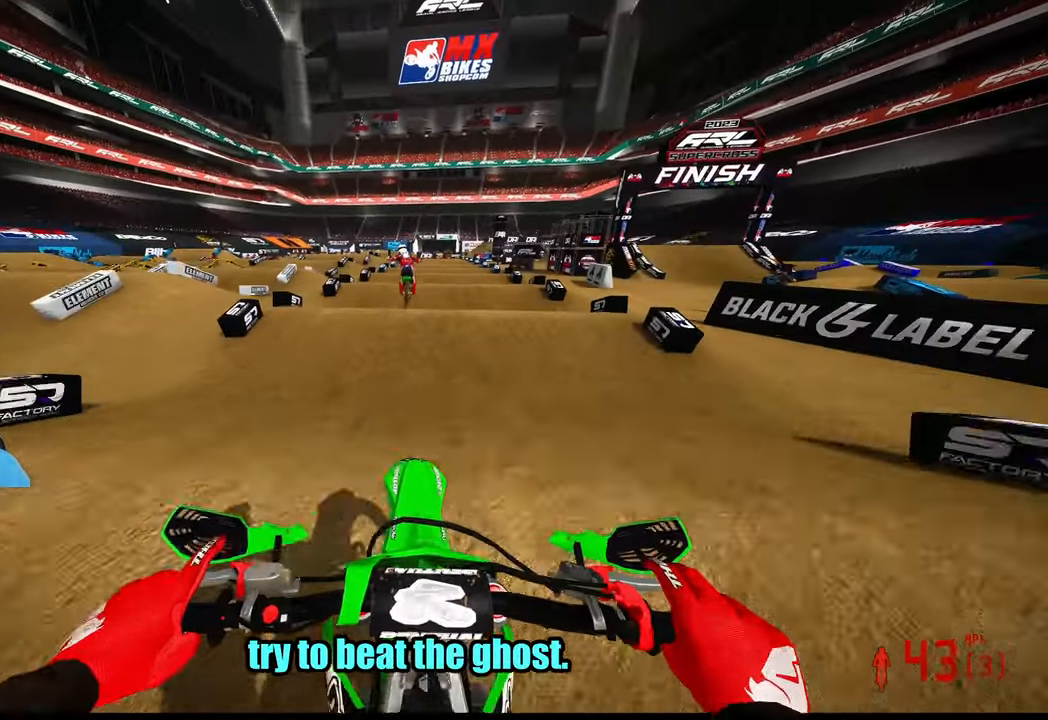
Gameplay with a controller (PlayStation layout); each line is a JSON object with the inputs held at the frame after it. "events" lists button and stick changes between this image and that frame as [ms after this image, input, new state], when the widget could be followed in between. Not read: SELECT.
{"buttons": ["R2"], "left_stick": "center", "right_stick": "down", "events": []}
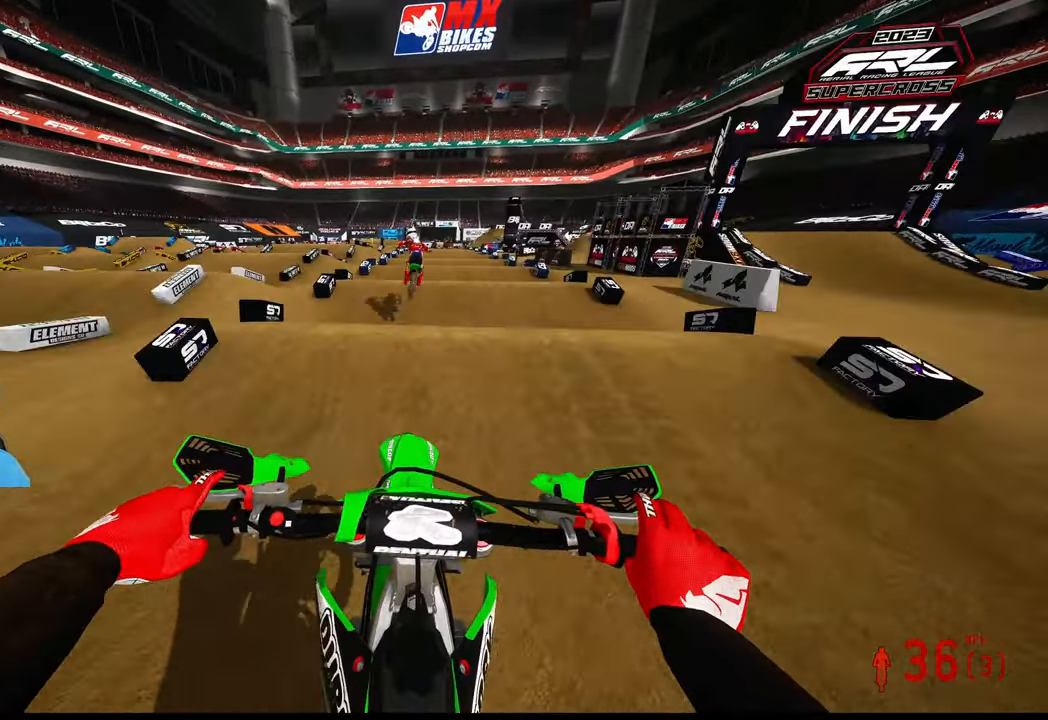
{"buttons": ["R2"], "left_stick": "center", "right_stick": "down", "events": []}
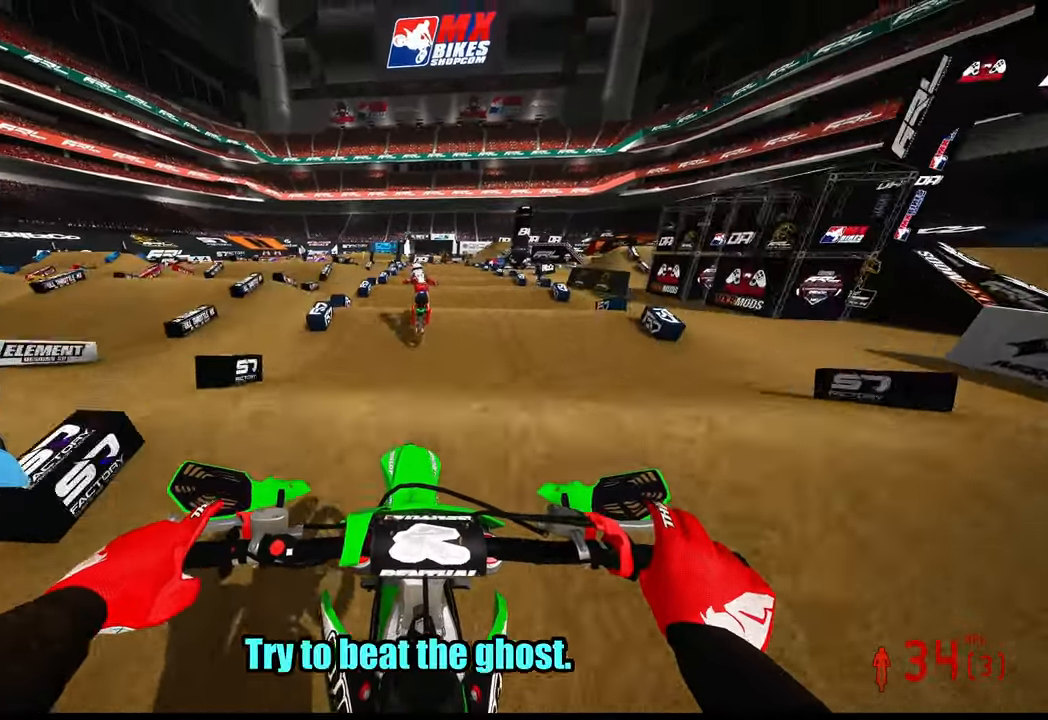
{"buttons": ["R2"], "left_stick": "center", "right_stick": "down", "events": []}
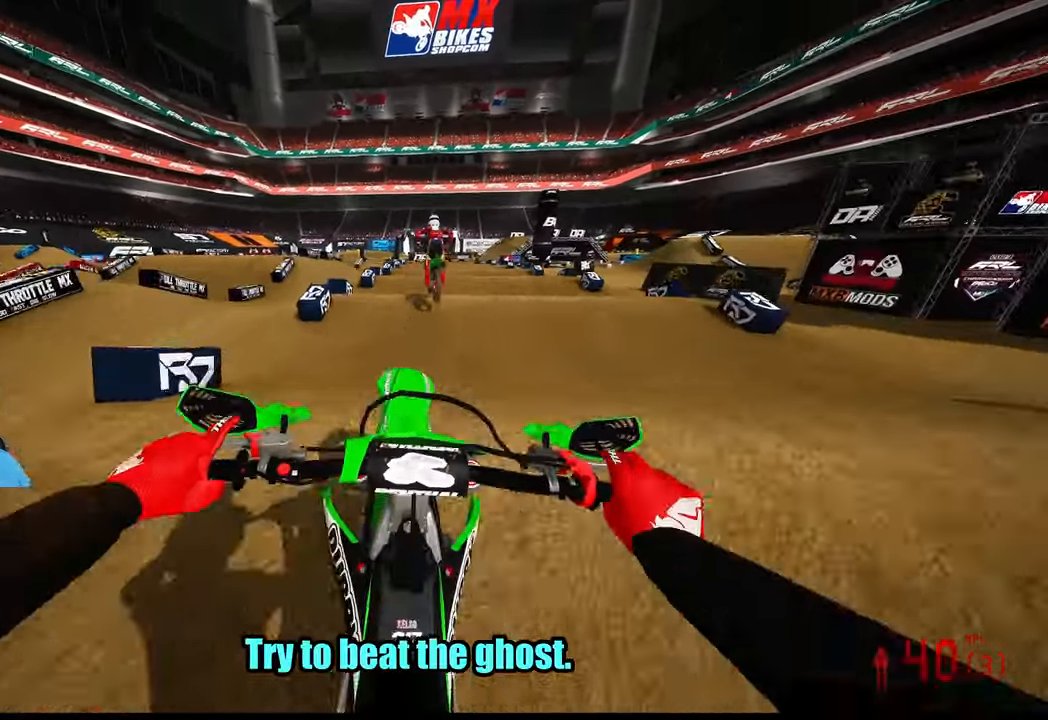
{"buttons": ["R2"], "left_stick": "center", "right_stick": "up-right", "events": [[333, "right_stick", "up-right"]]}
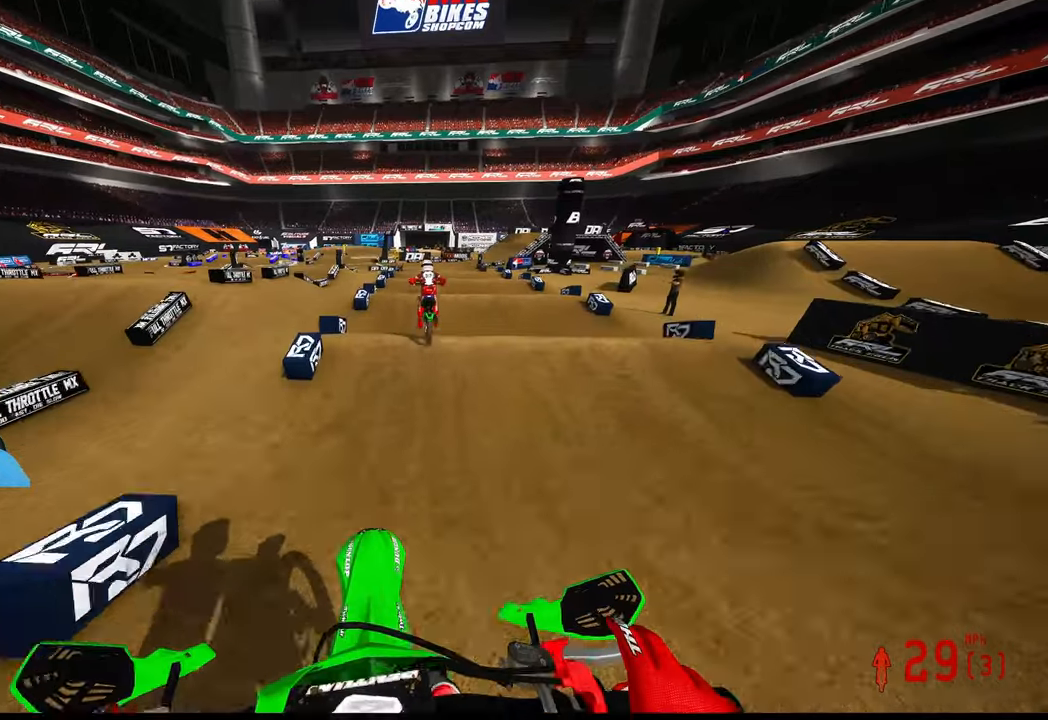
{"buttons": ["R2"], "left_stick": "center", "right_stick": "up", "events": [[333, "right_stick", "up"]]}
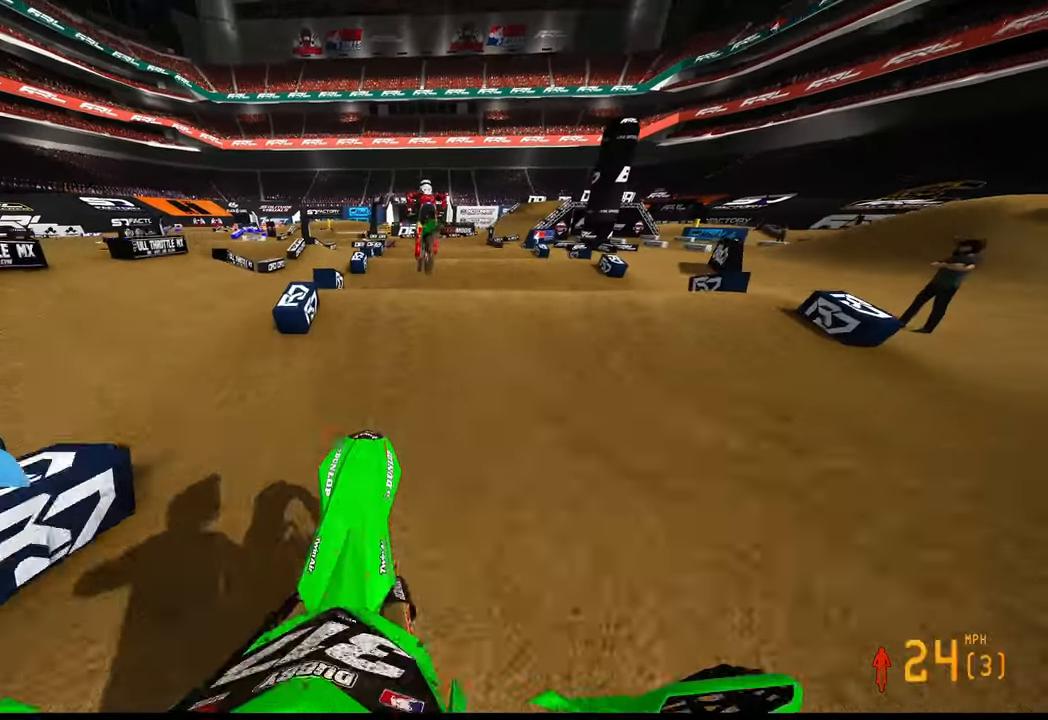
{"buttons": ["R2"], "left_stick": "center", "right_stick": "center", "events": [[450, "right_stick", "center"]]}
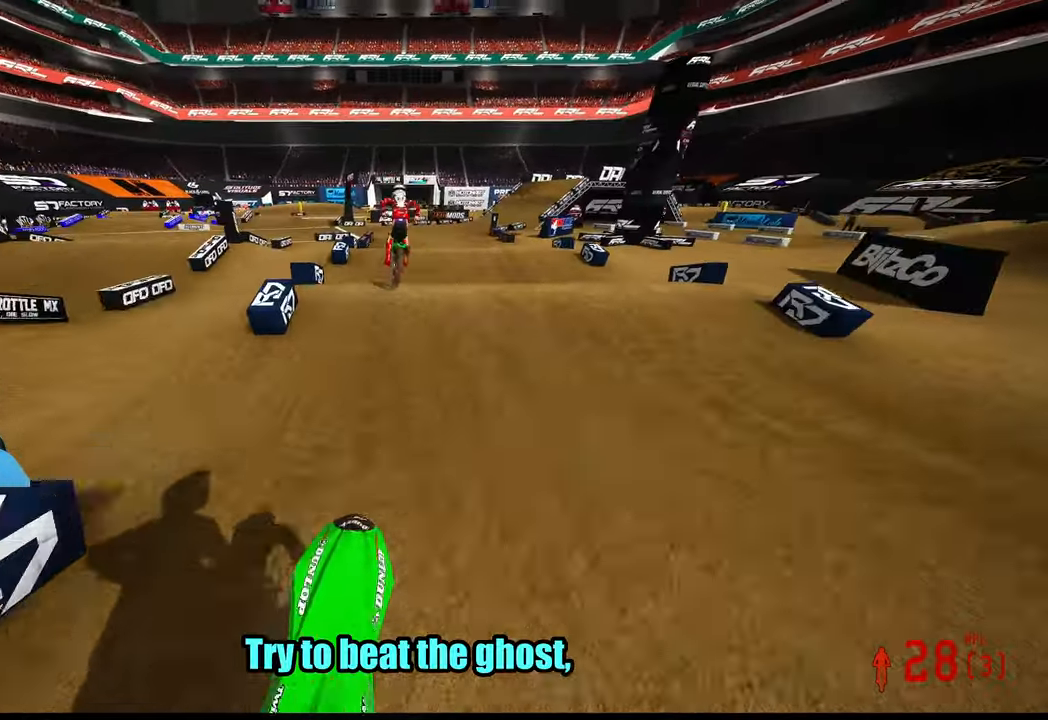
{"buttons": ["R2"], "left_stick": "center", "right_stick": "up", "events": [[216, "right_stick", "up"]]}
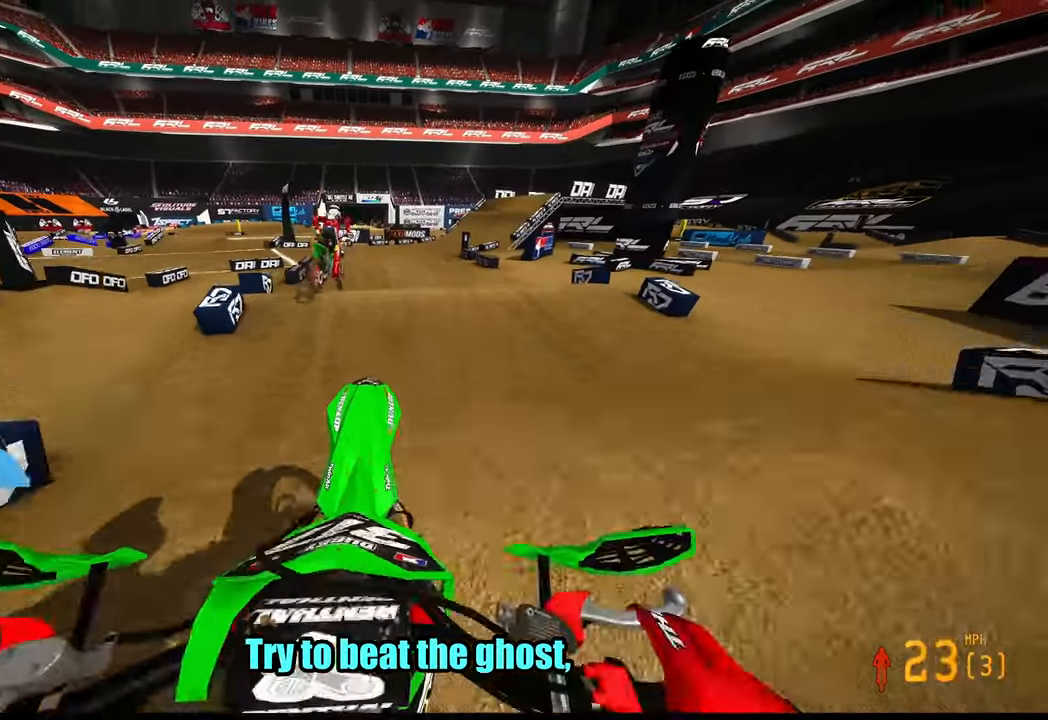
{"buttons": ["R2"], "left_stick": "up-left", "right_stick": "up", "events": [[16, "left_stick", "up-right"], [100, "left_stick", "up"], [266, "left_stick", "up-left"]]}
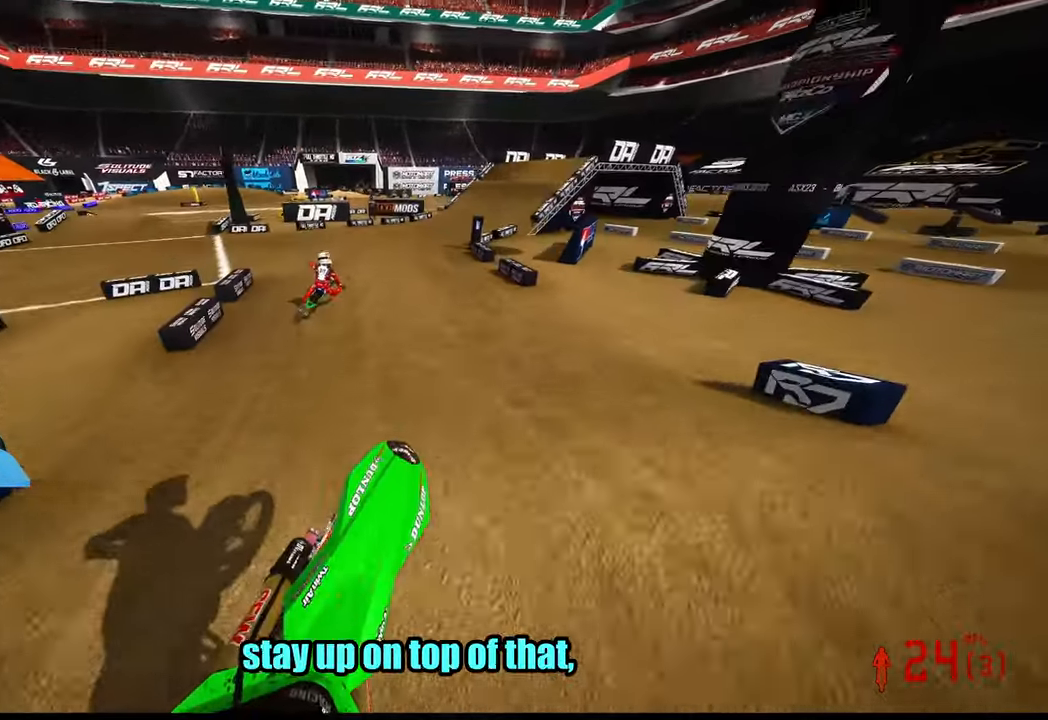
{"buttons": ["R2"], "left_stick": "up", "right_stick": "up-left", "events": [[16, "left_stick", "up"], [283, "right_stick", "center"], [316, "R3", "down"], [433, "R3", "up"], [483, "right_stick", "up-left"]]}
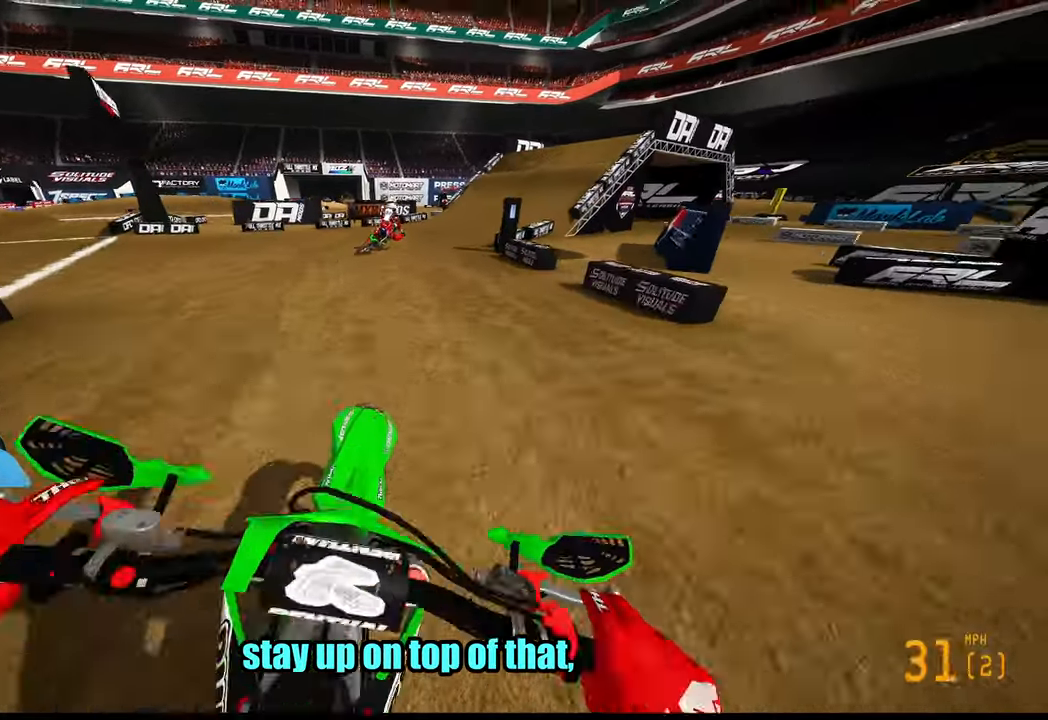
{"buttons": ["R2"], "left_stick": "up-right", "right_stick": "left", "events": [[150, "left_stick", "up-right"], [250, "right_stick", "left"]]}
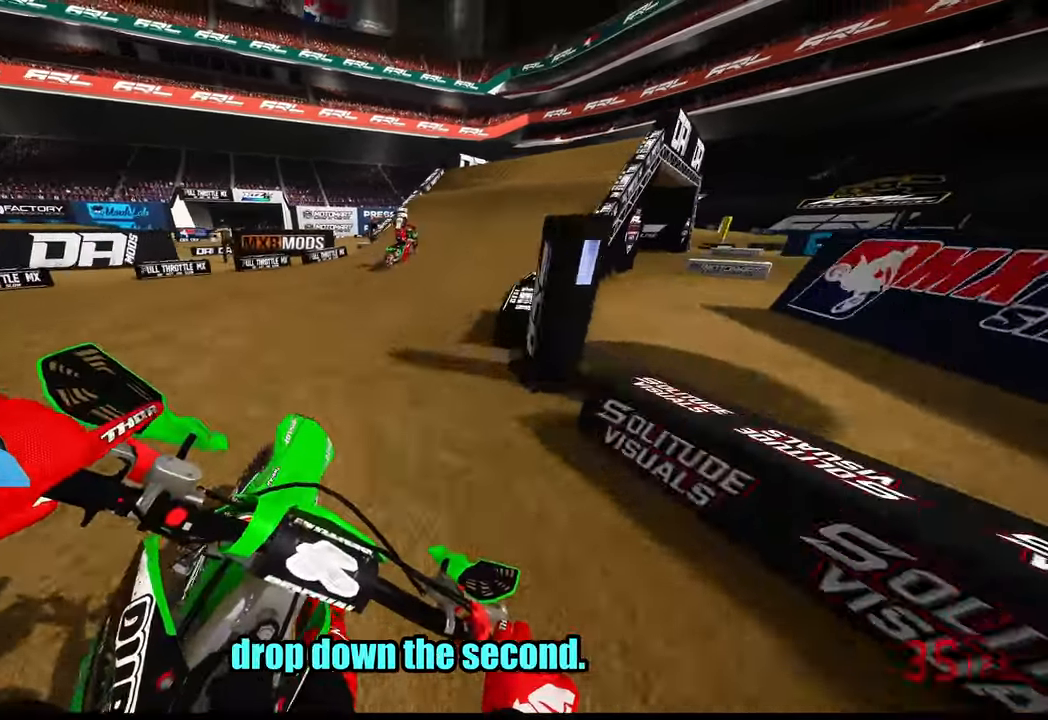
{"buttons": ["R2"], "left_stick": "up", "right_stick": "center", "events": [[133, "left_stick", "up"], [166, "R2", "up"], [333, "right_stick", "center"], [500, "R2", "down"]]}
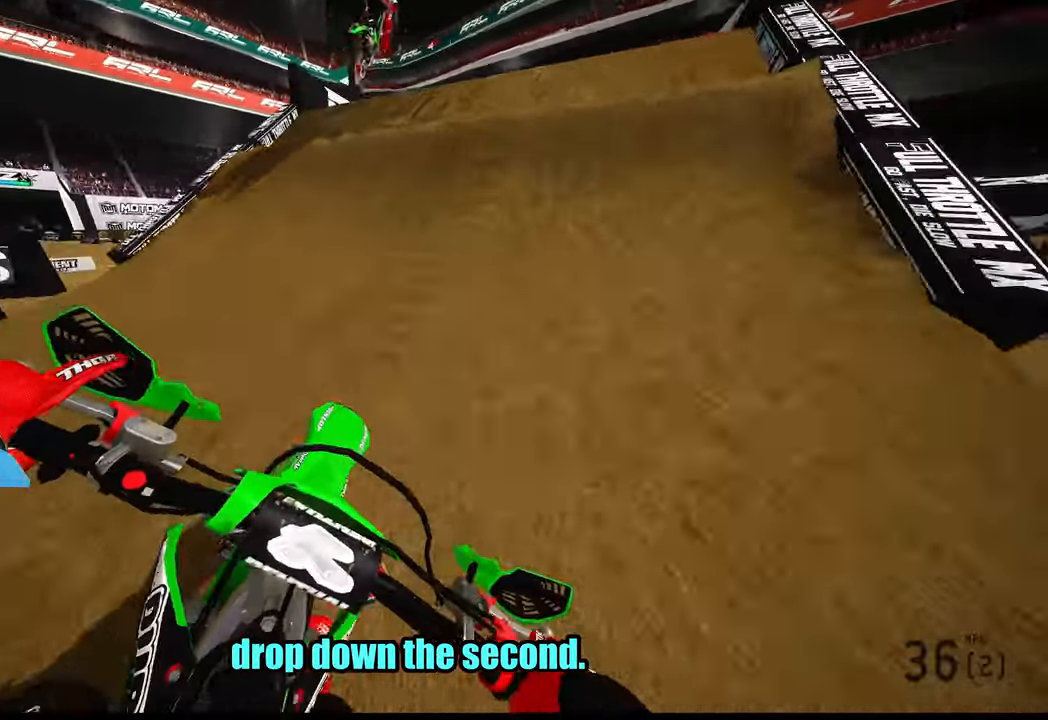
{"buttons": [], "left_stick": "up-right", "right_stick": "up-left", "events": [[33, "right_stick", "up"], [266, "R2", "up"], [450, "left_stick", "up-right"], [450, "right_stick", "up-left"]]}
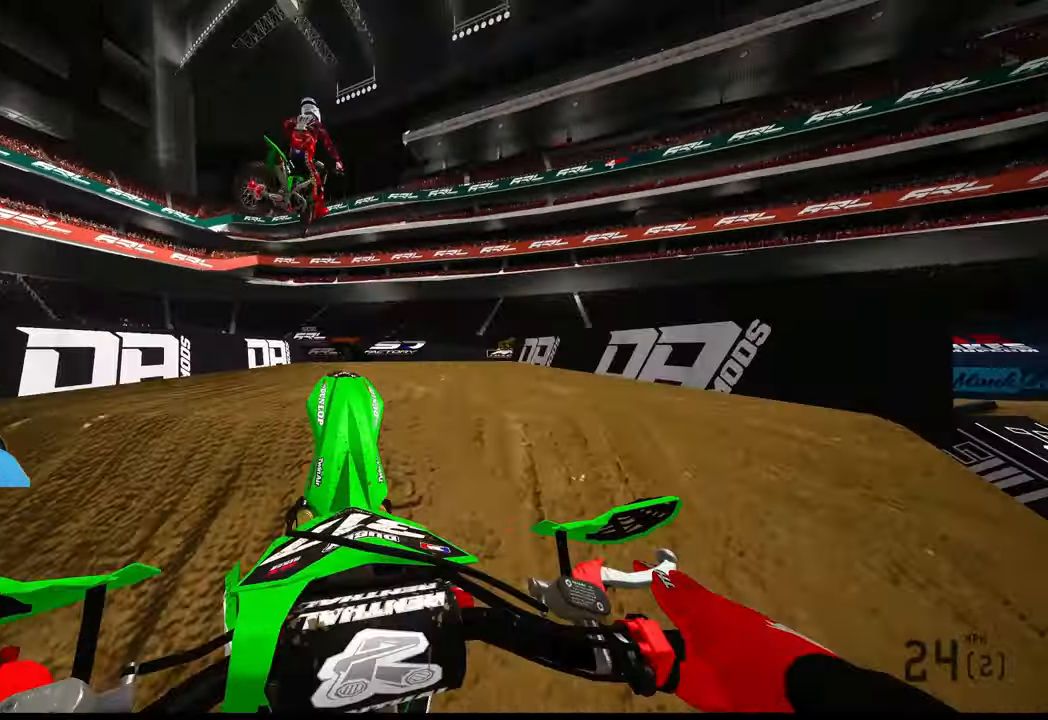
{"buttons": ["R2", "R3"], "left_stick": "up", "right_stick": "center", "events": [[316, "right_stick", "center"], [333, "left_stick", "up"], [400, "R2", "down"], [450, "R3", "down"]]}
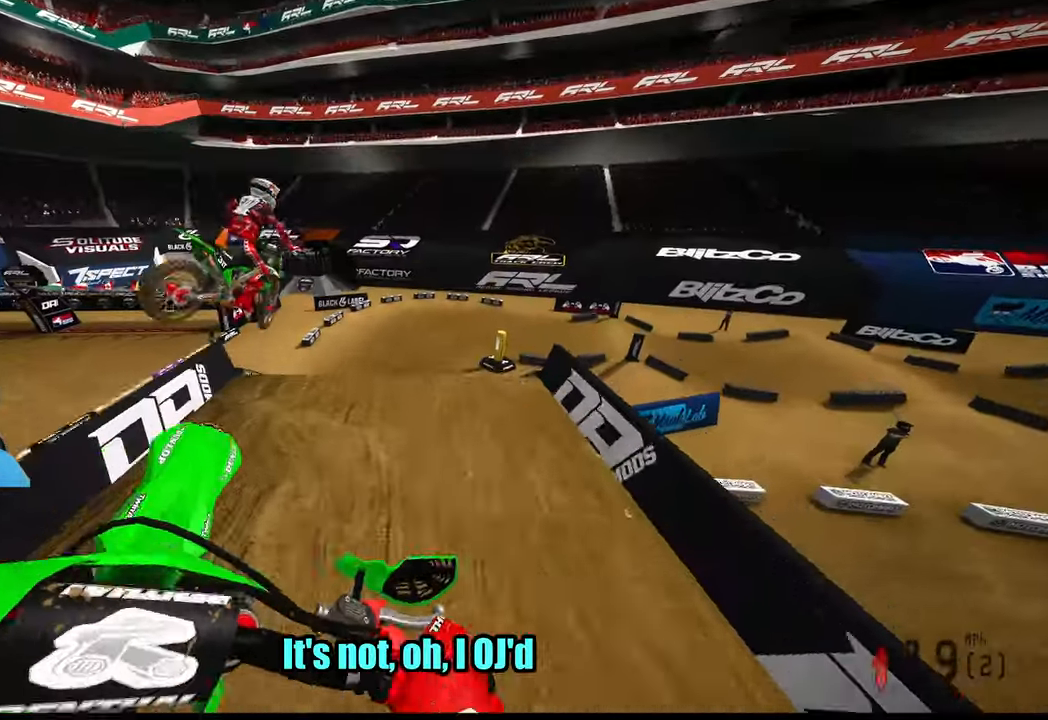
{"buttons": ["R2"], "left_stick": "up", "right_stick": "up", "events": [[33, "R3", "up"], [200, "right_stick", "up"]]}
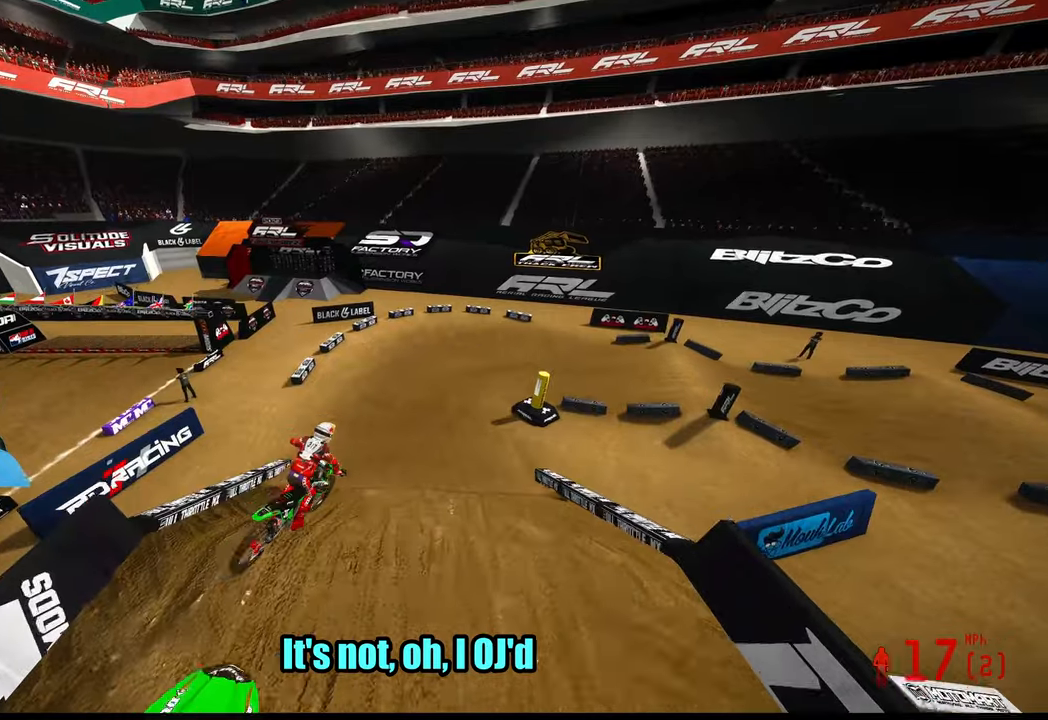
{"buttons": ["R2"], "left_stick": "up", "right_stick": "up", "events": []}
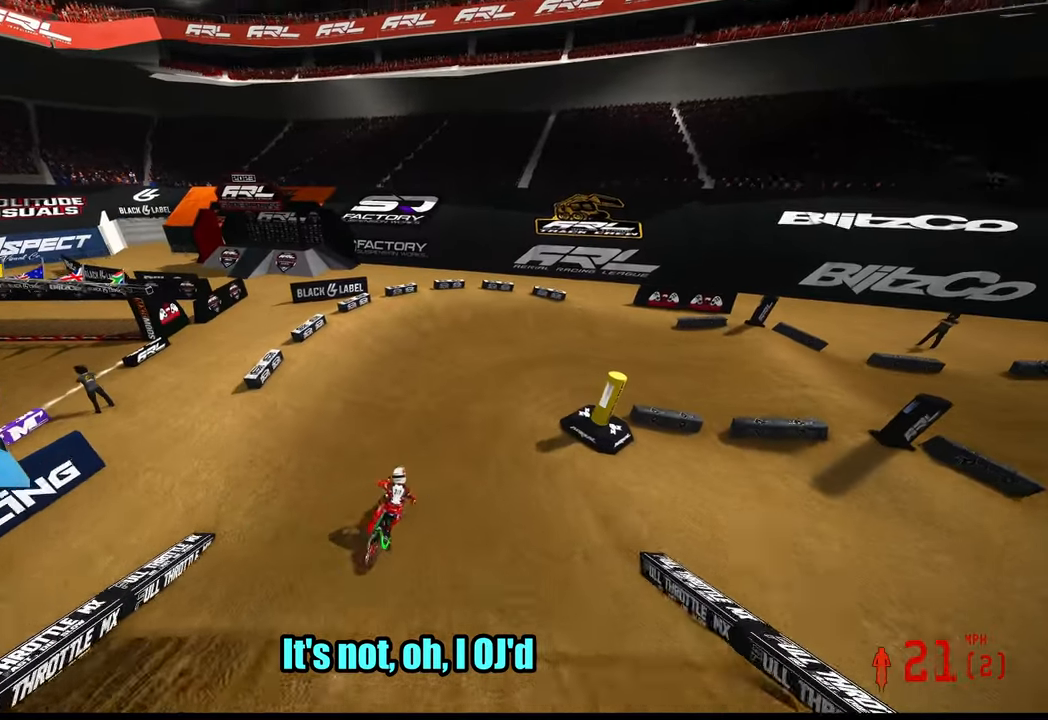
{"buttons": ["R2"], "left_stick": "up", "right_stick": "up", "events": [[17, "left_stick", "up-left"], [333, "left_stick", "up"]]}
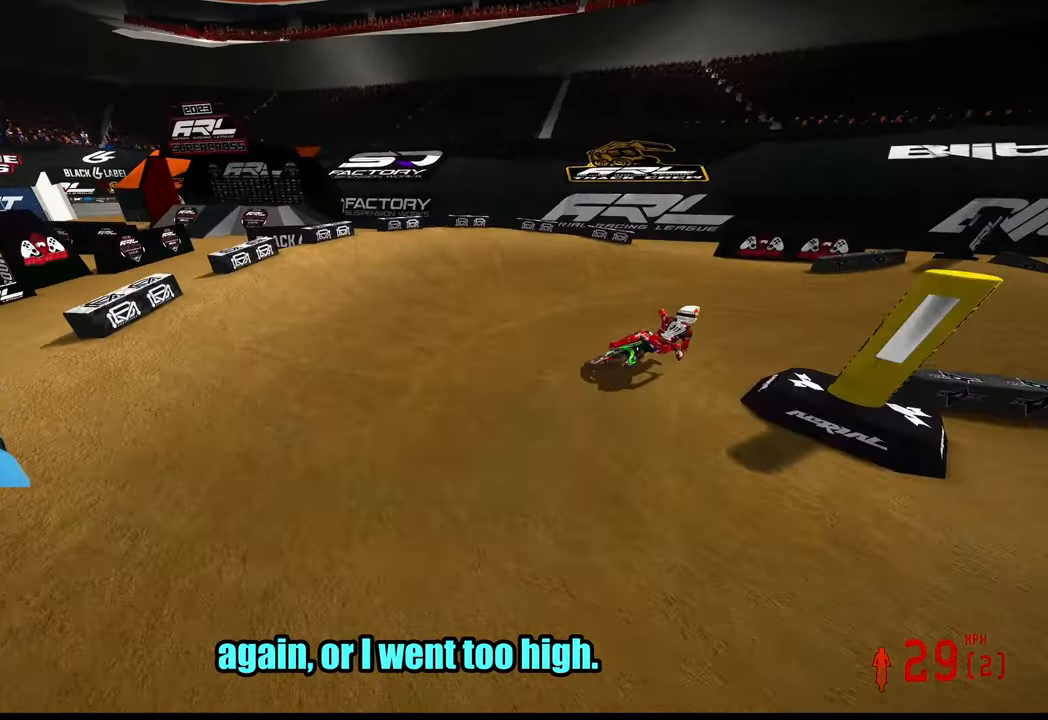
{"buttons": [], "left_stick": "up-right", "right_stick": "left", "events": [[50, "R3", "down"], [50, "right_stick", "up-left"], [150, "R3", "up"], [150, "right_stick", "center"], [167, "left_stick", "up-right"], [200, "R2", "up"], [217, "L2", "down"], [217, "right_stick", "up-left"], [267, "right_stick", "left"], [367, "L2", "up"], [383, "L2", "down"], [433, "L2", "up"]]}
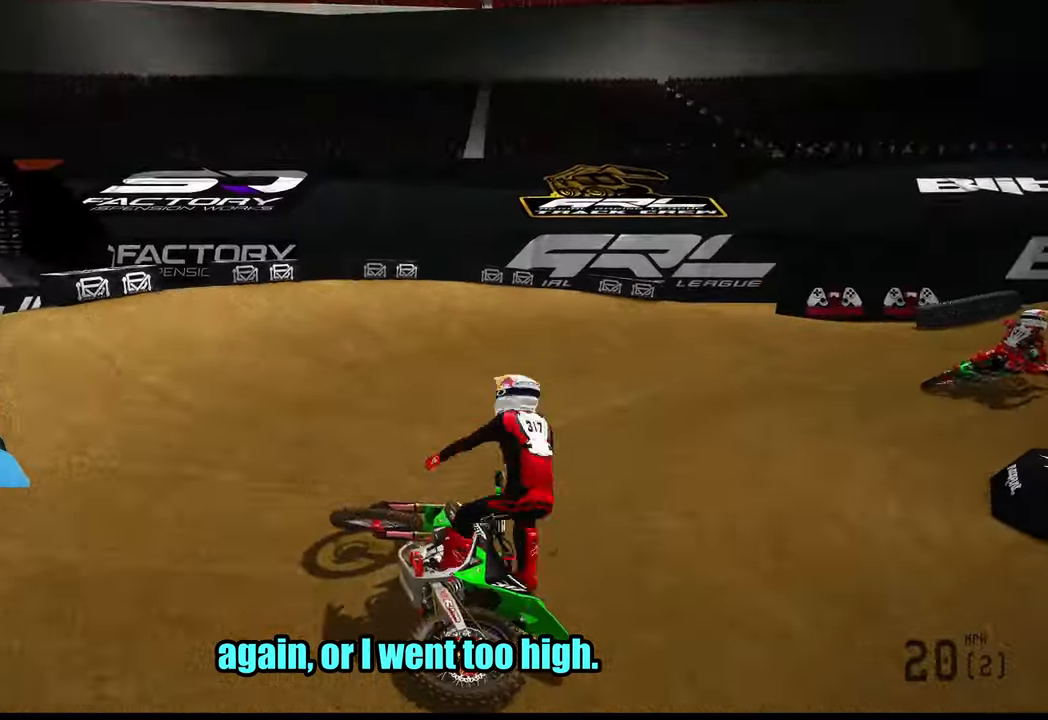
{"buttons": [], "left_stick": "center", "right_stick": "center", "events": [[150, "left_stick", "center"], [167, "right_stick", "center"]]}
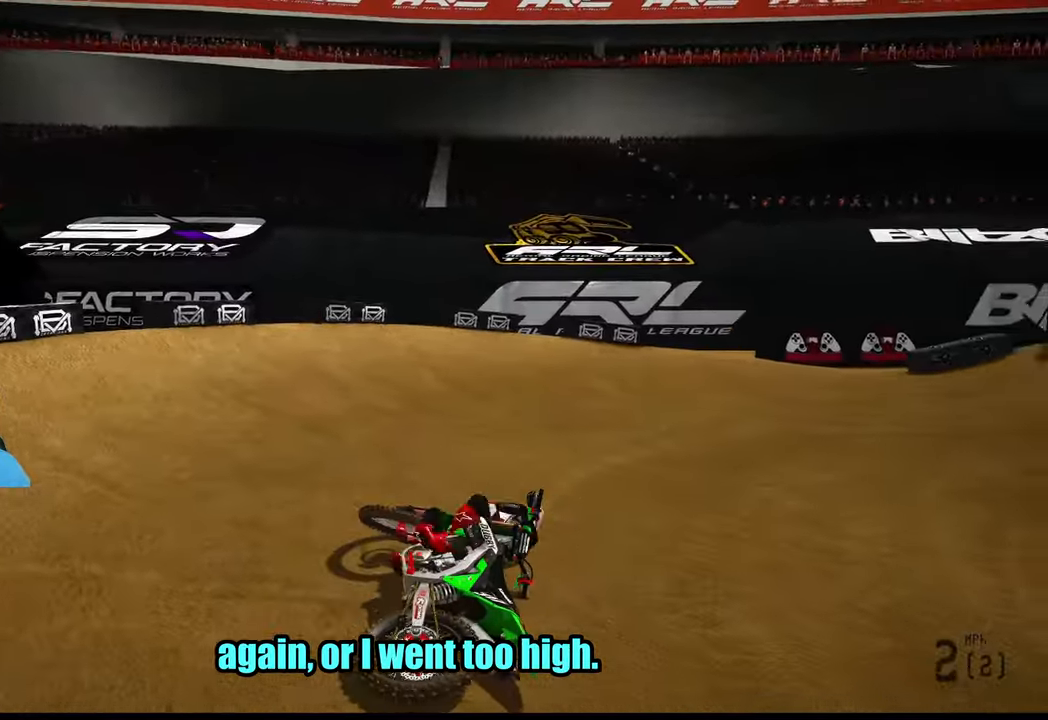
{"buttons": ["R2"], "left_stick": "up-right", "right_stick": "up-left", "events": [[267, "right_stick", "up-left"], [300, "R2", "down"], [367, "left_stick", "up-right"]]}
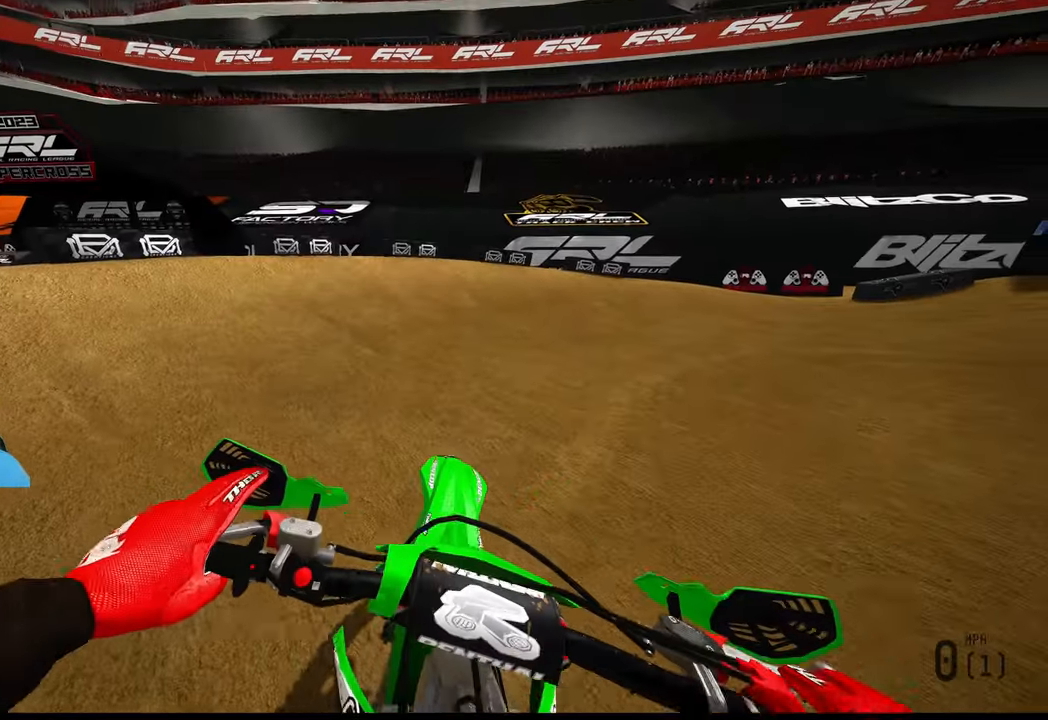
{"buttons": [], "left_stick": "up-right", "right_stick": "up-left", "events": [[500, "R2", "up"]]}
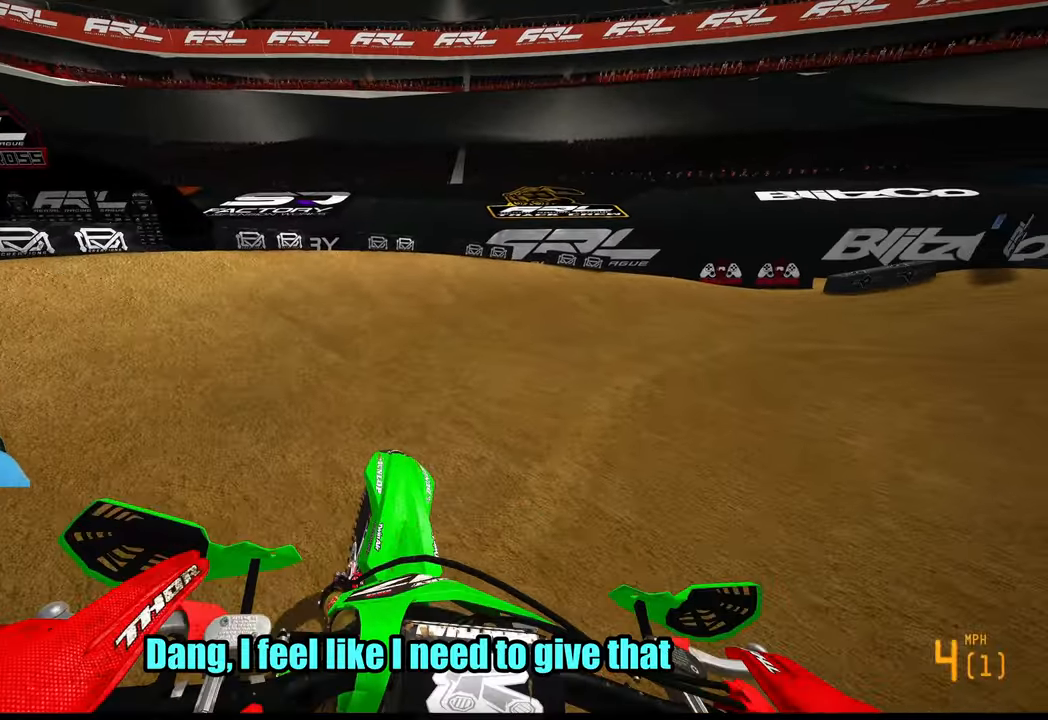
{"buttons": ["R2"], "left_stick": "up-right", "right_stick": "up-left", "events": [[100, "R2", "down"], [400, "R2", "up"], [467, "R2", "down"]]}
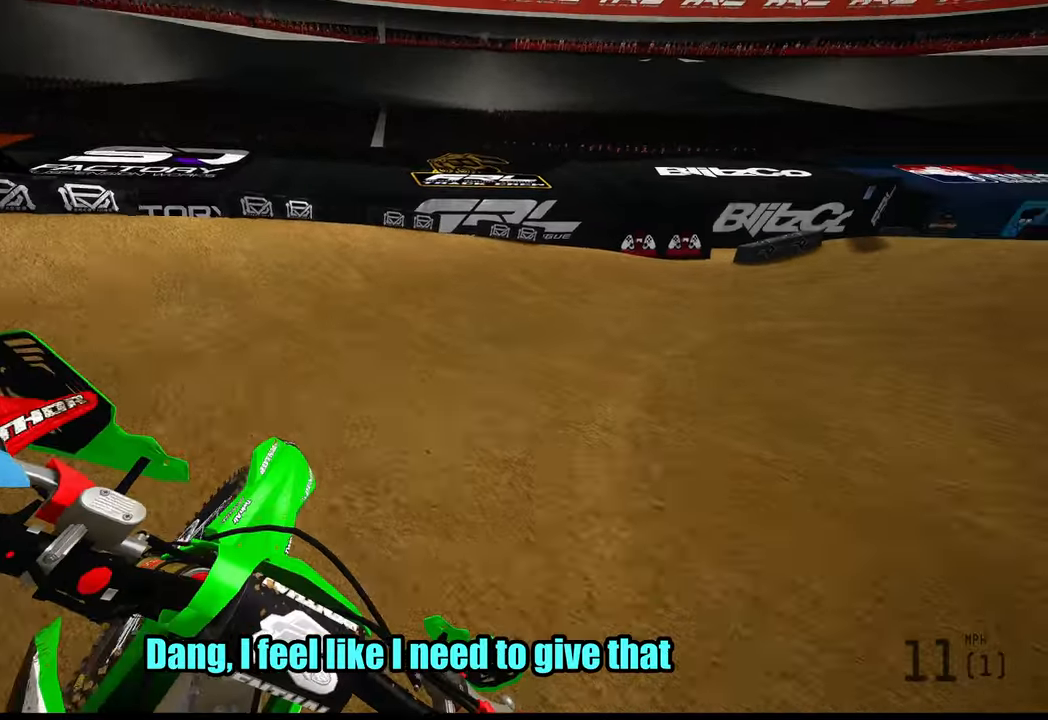
{"buttons": ["R2"], "left_stick": "up-right", "right_stick": "up-left", "events": []}
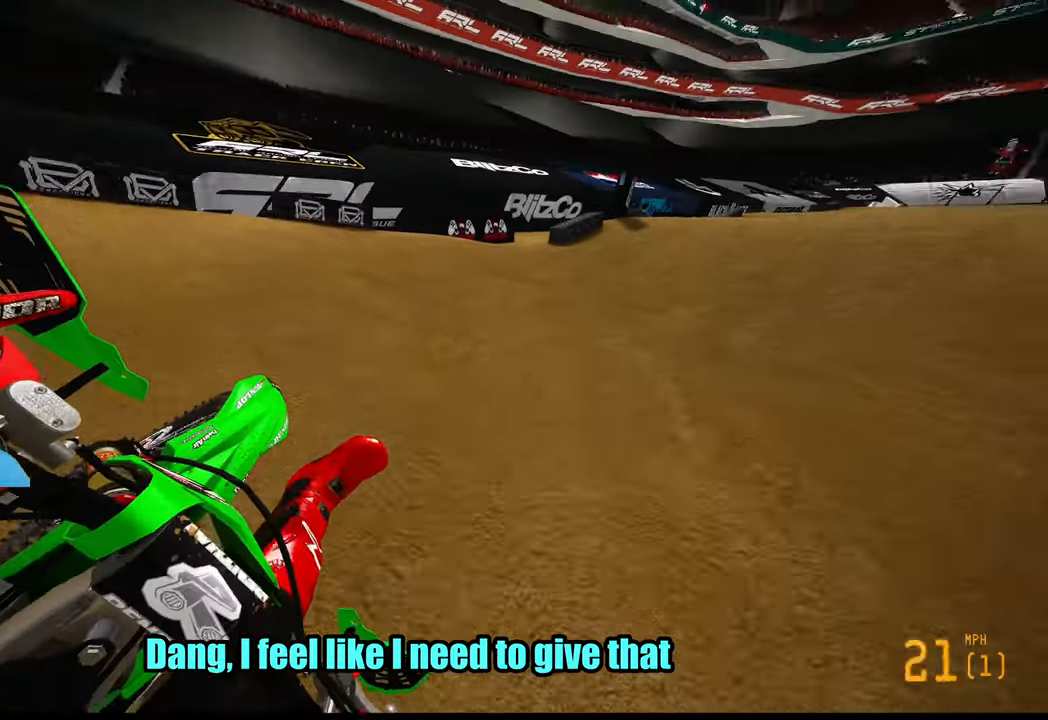
{"buttons": ["R2", "R3"], "left_stick": "up", "right_stick": "center", "events": [[33, "R2", "up"], [133, "R2", "down"], [200, "left_stick", "up"], [283, "right_stick", "center"], [433, "R3", "down"]]}
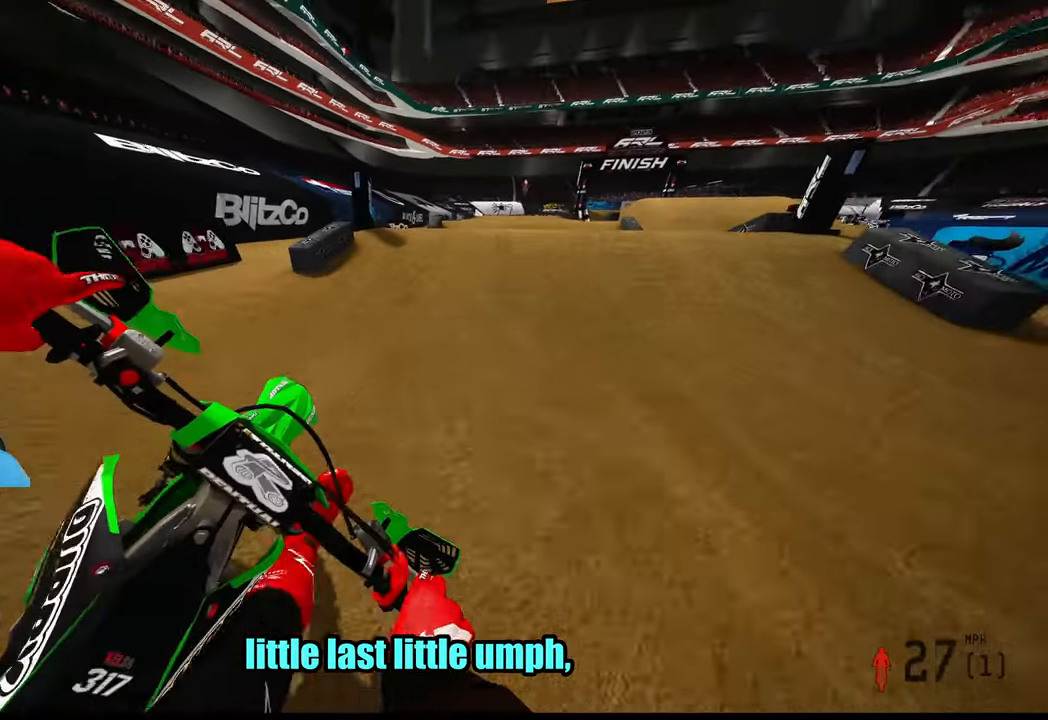
{"buttons": ["R2"], "left_stick": "up", "right_stick": "center", "events": [[33, "R3", "up"]]}
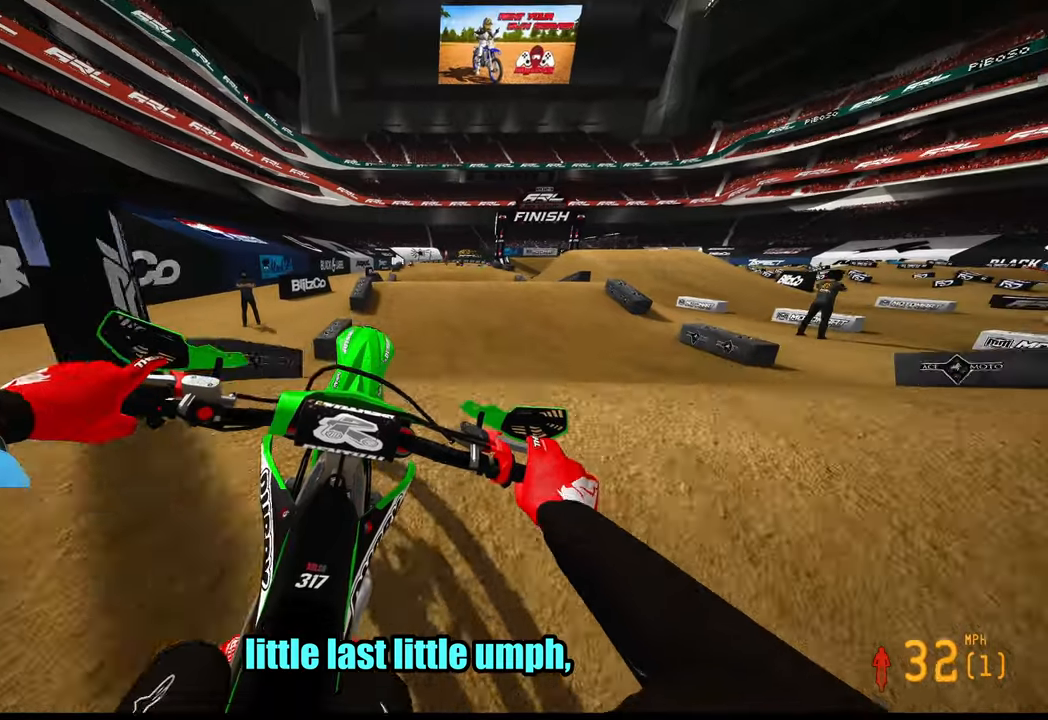
{"buttons": ["R2"], "left_stick": "center", "right_stick": "down", "events": [[34, "R2", "up"], [67, "left_stick", "center"], [167, "R2", "down"], [184, "left_stick", "up-left"], [434, "right_stick", "down"], [500, "left_stick", "center"]]}
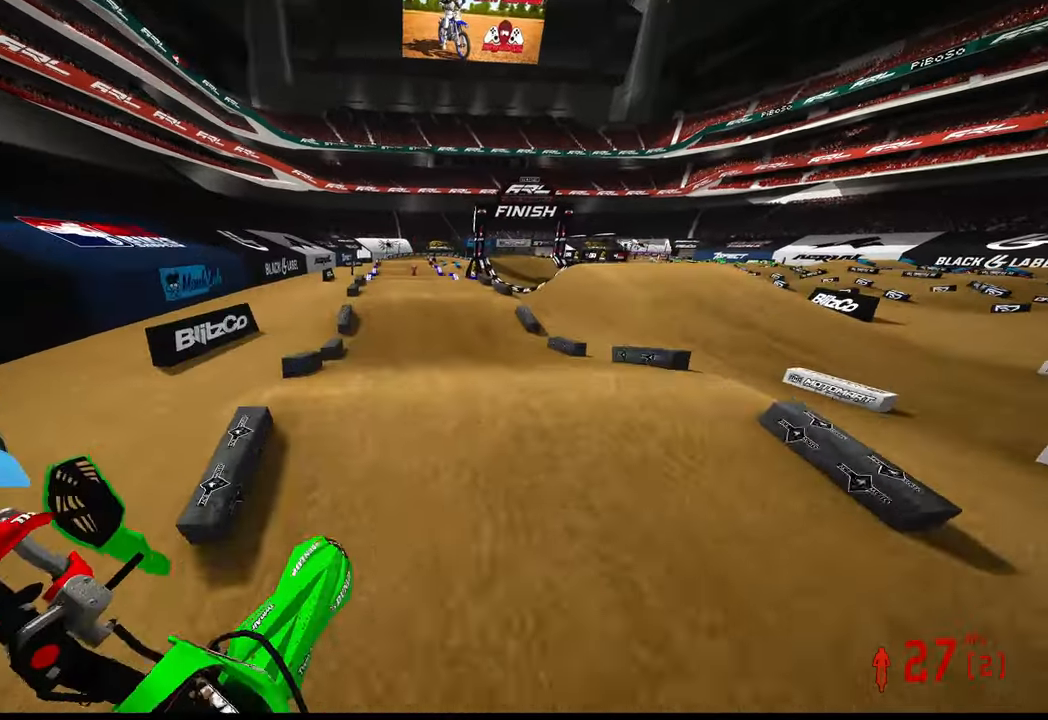
{"buttons": ["R2"], "left_stick": "up-left", "right_stick": "center", "events": [[84, "right_stick", "center"], [184, "left_stick", "up-left"]]}
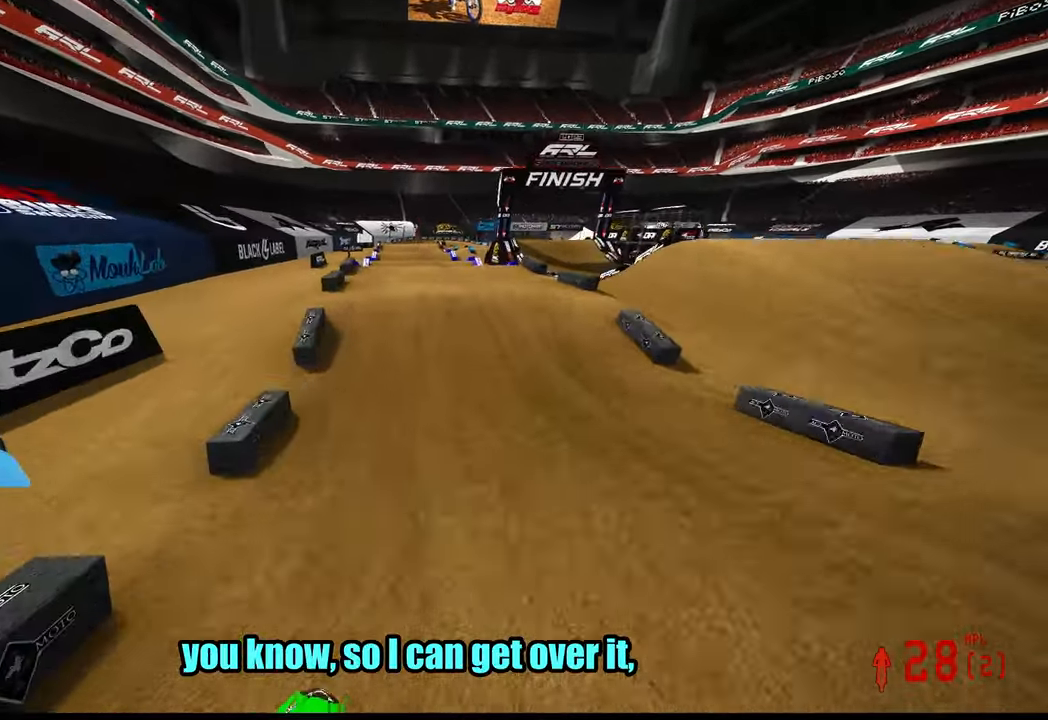
{"buttons": ["R2"], "left_stick": "up-left", "right_stick": "up", "events": [[250, "right_stick", "up"]]}
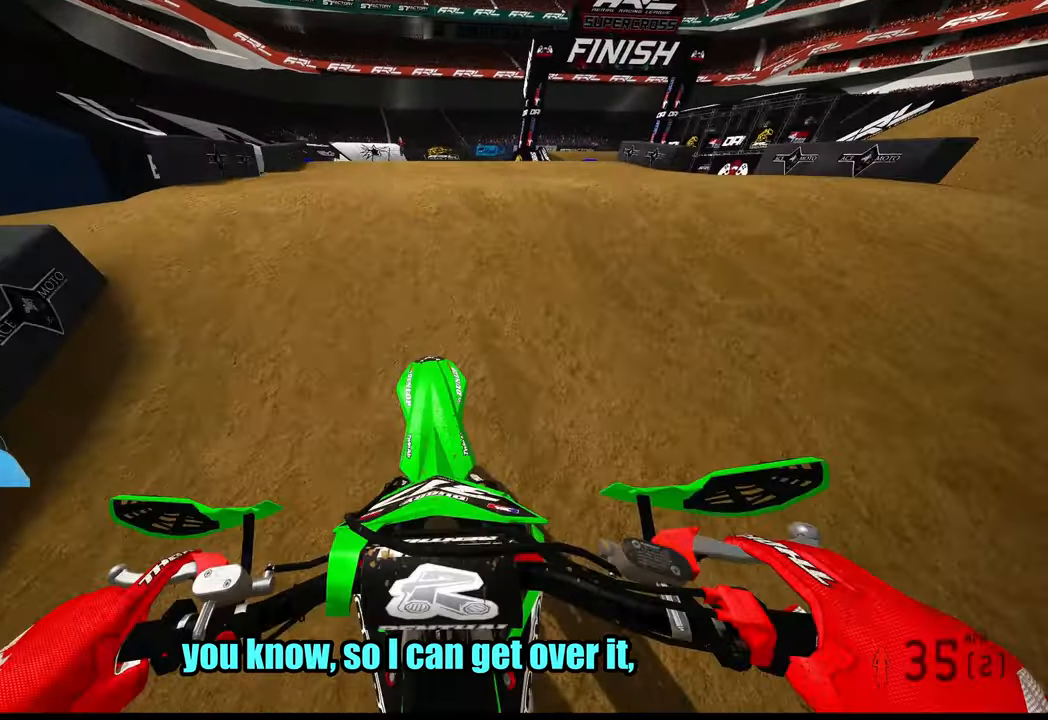
{"buttons": [], "left_stick": "center", "right_stick": "down-left", "events": [[34, "left_stick", "center"], [117, "R2", "up"], [200, "right_stick", "center"], [334, "right_stick", "down-left"]]}
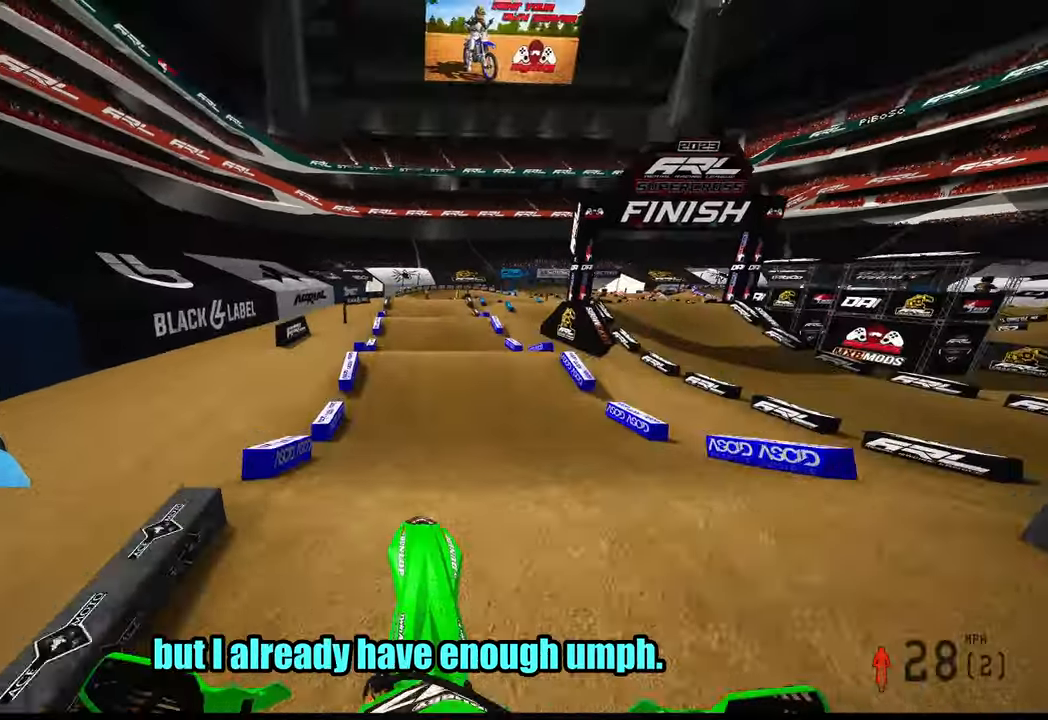
{"buttons": ["R2"], "left_stick": "center", "right_stick": "down", "events": [[34, "R2", "down"], [34, "right_stick", "center"], [367, "right_stick", "down"]]}
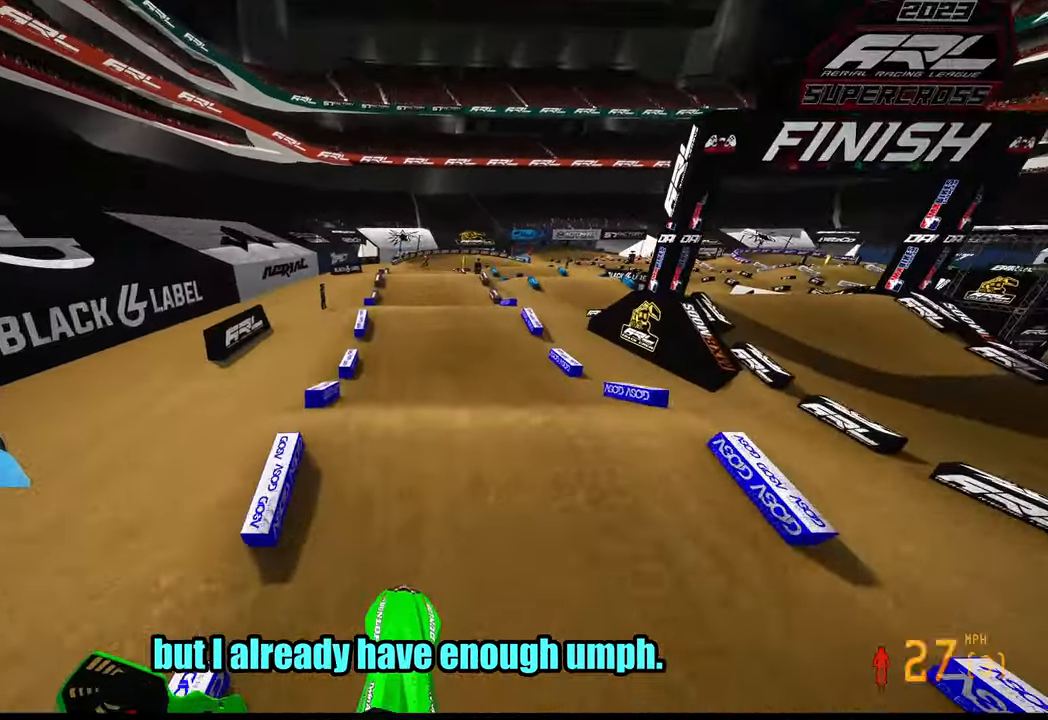
{"buttons": ["R2"], "left_stick": "center", "right_stick": "down", "events": [[84, "right_stick", "center"], [250, "right_stick", "down"]]}